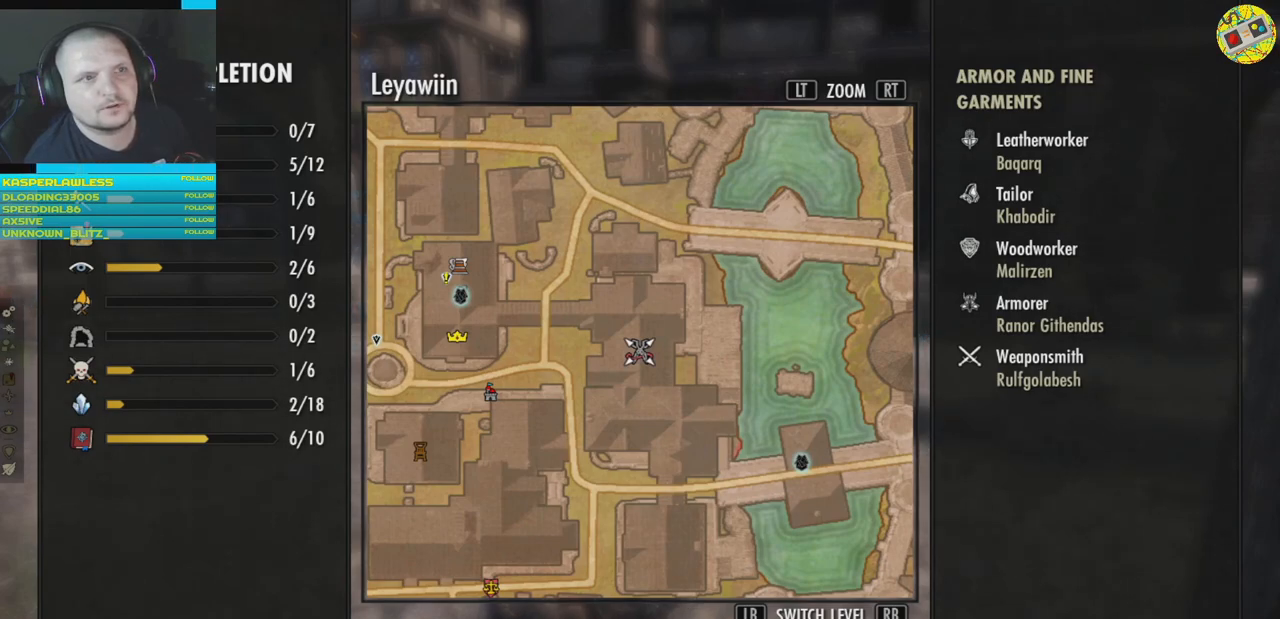
Gameplay with a controller (Xbox layout); each line is a JSON object with the inputs held at the frame after it. "events" lists button and stick changes between this image and that frame as [ms after this image, input, new state], when the widget could be followed in between. Not read: HOME R3.
{"buttons": [], "left_stick": "left", "right_stick": "center", "events": [[183, "left_stick", "left"]]}
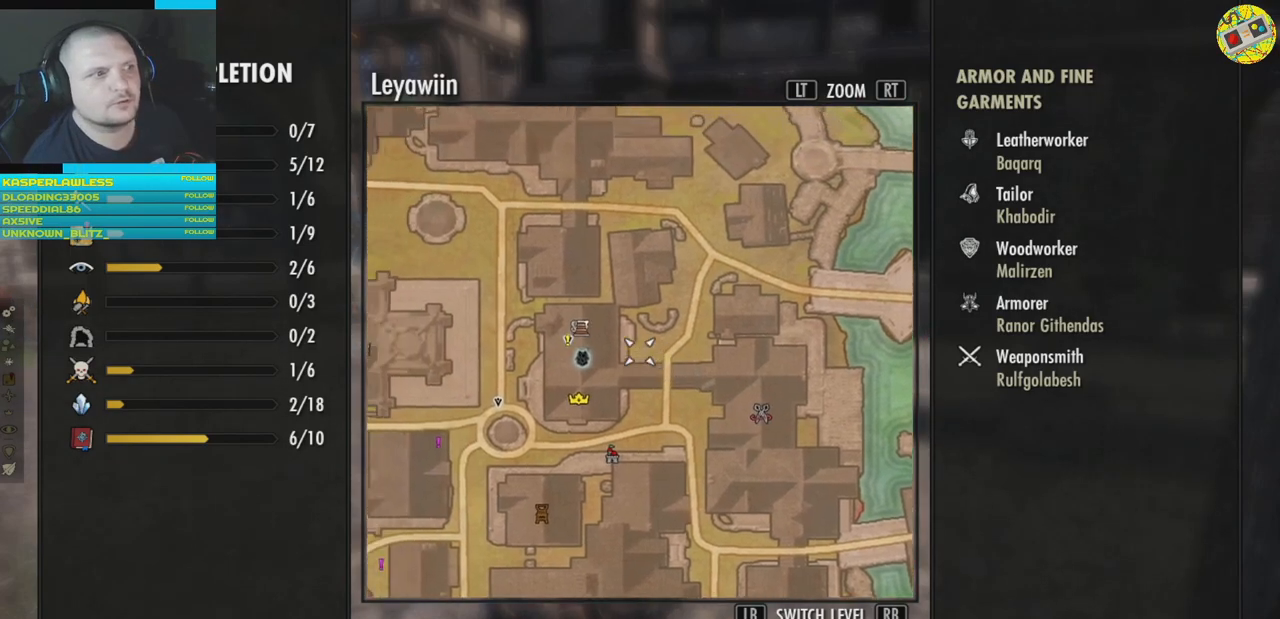
{"buttons": [], "left_stick": "center", "right_stick": "center", "events": [[150, "left_stick", "center"]]}
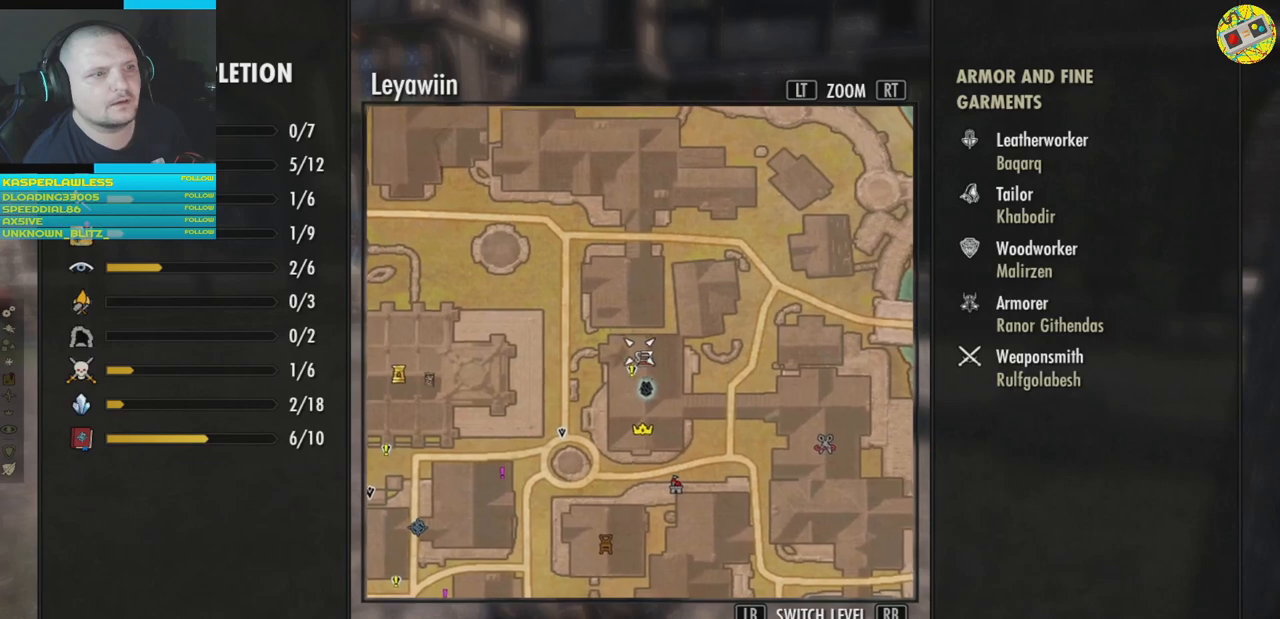
{"buttons": [], "left_stick": "center", "right_stick": "center", "events": []}
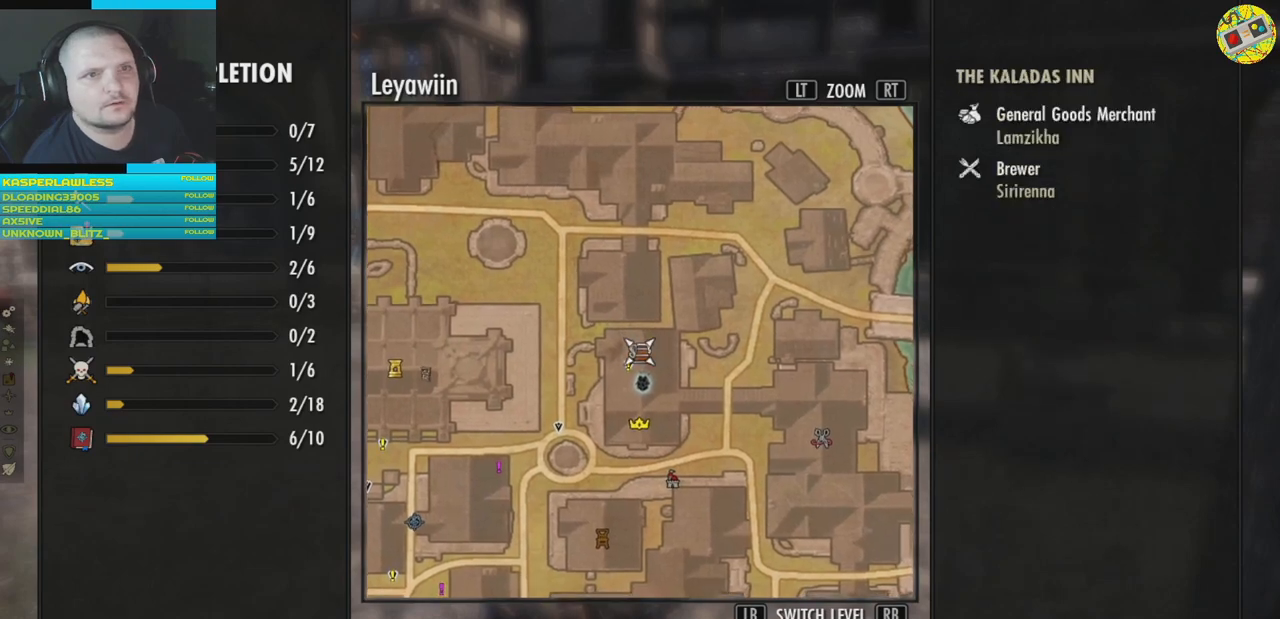
{"buttons": [], "left_stick": "center", "right_stick": "center", "events": []}
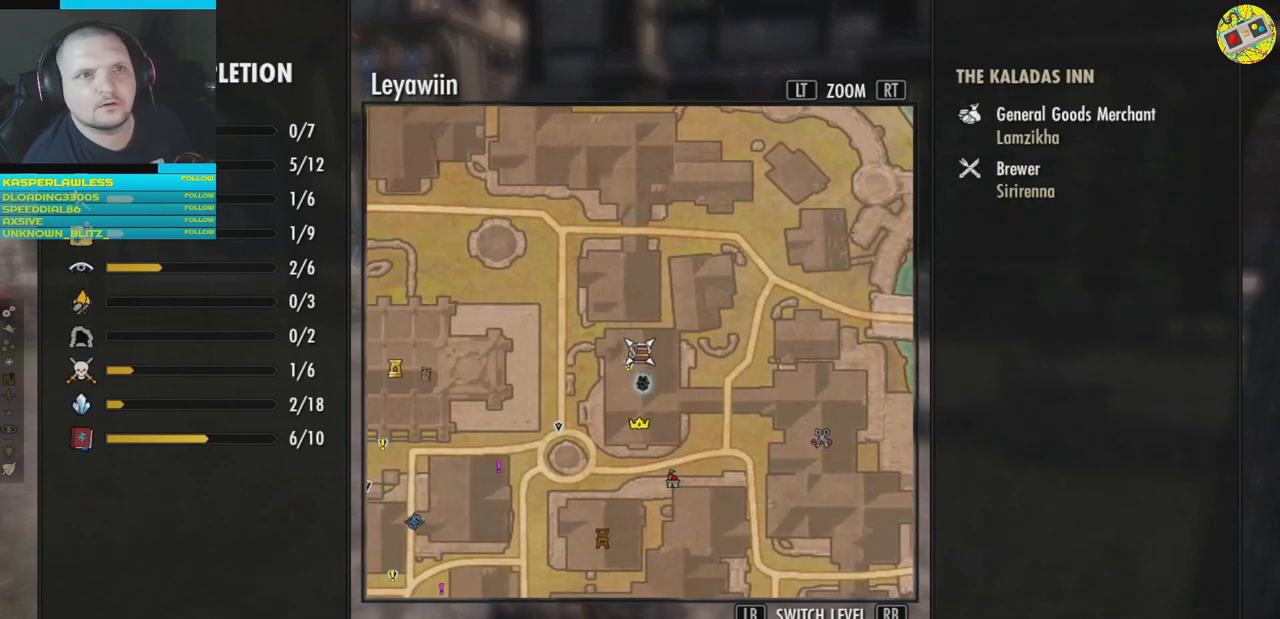
{"buttons": [], "left_stick": "center", "right_stick": "center", "events": []}
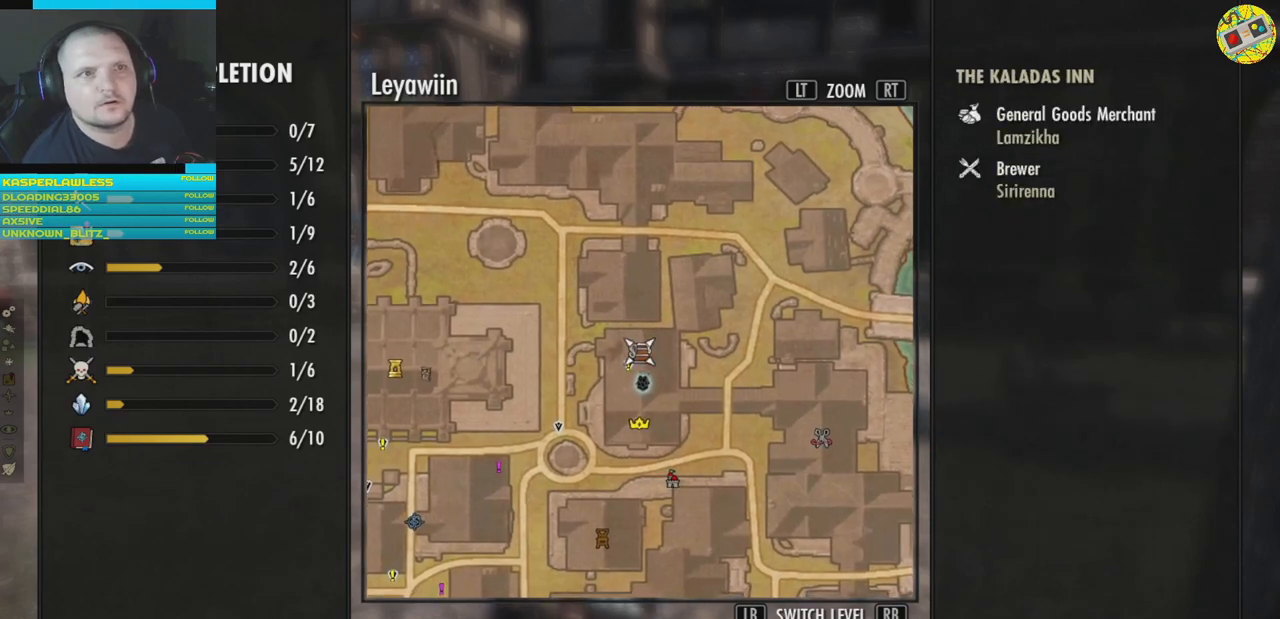
{"buttons": [], "left_stick": "center", "right_stick": "center", "events": []}
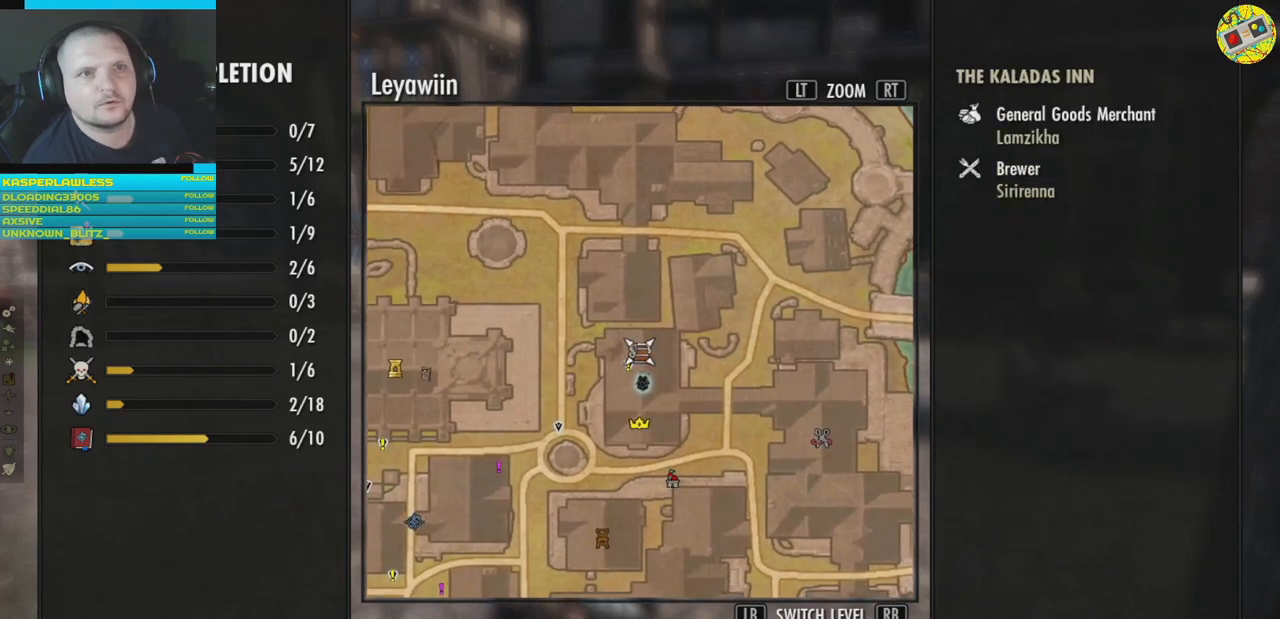
{"buttons": [], "left_stick": "center", "right_stick": "center", "events": []}
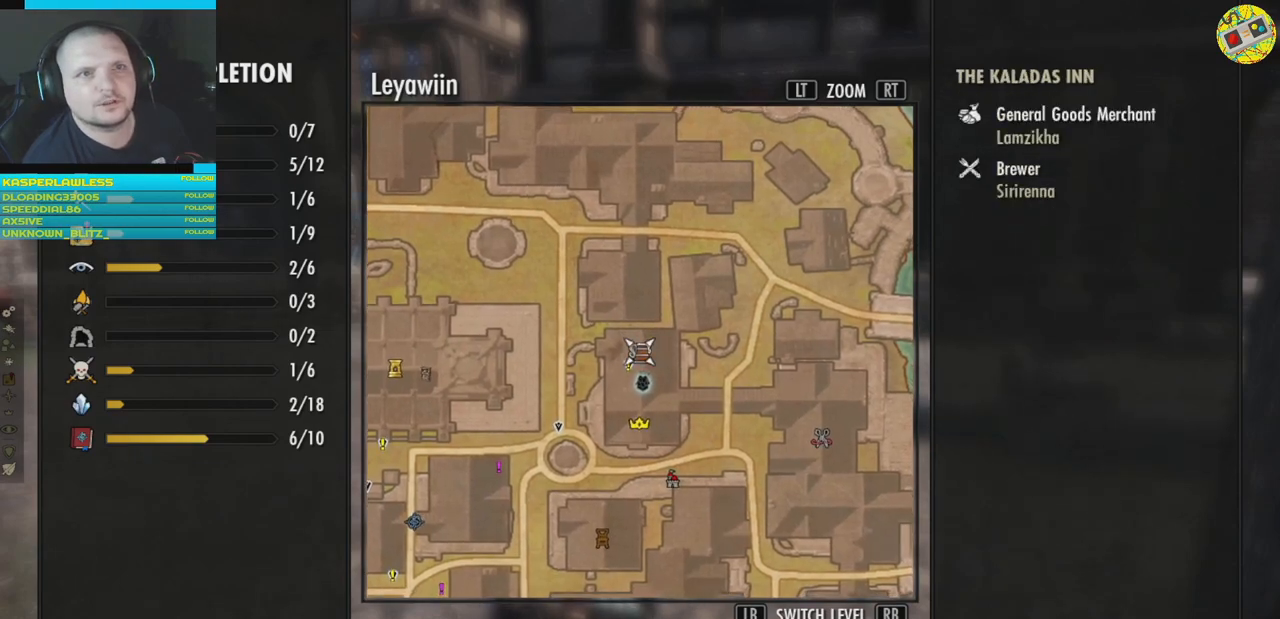
{"buttons": [], "left_stick": "center", "right_stick": "center", "events": []}
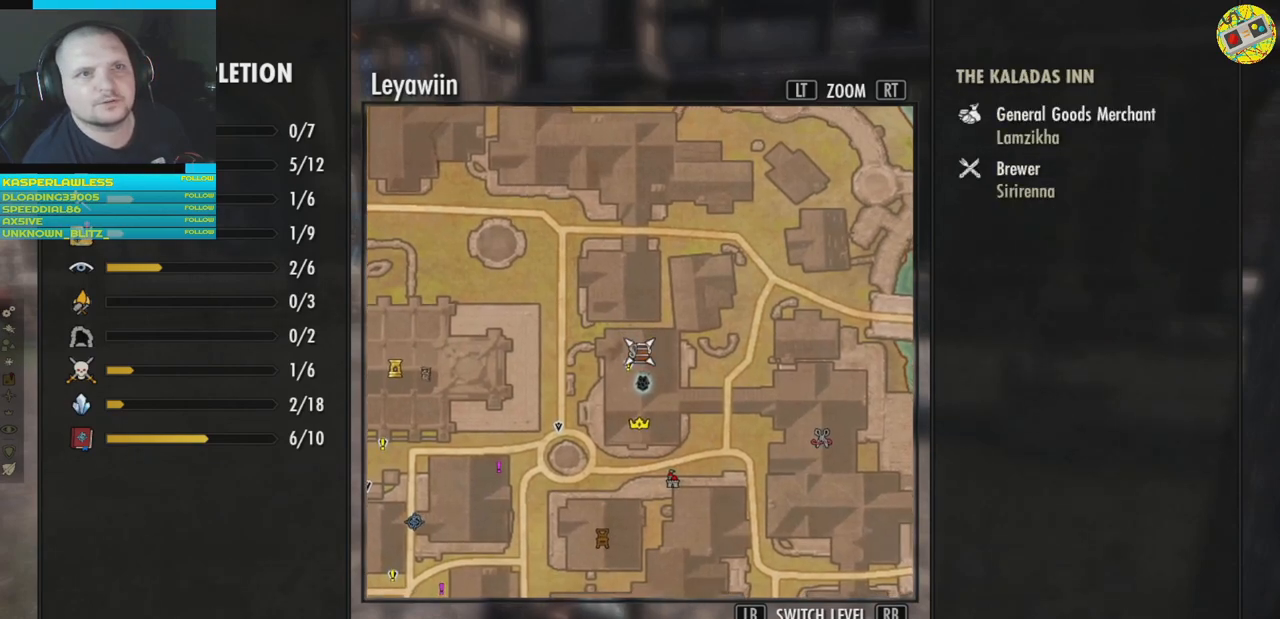
{"buttons": ["A"], "left_stick": "center", "right_stick": "center", "events": [[417, "A", "down"]]}
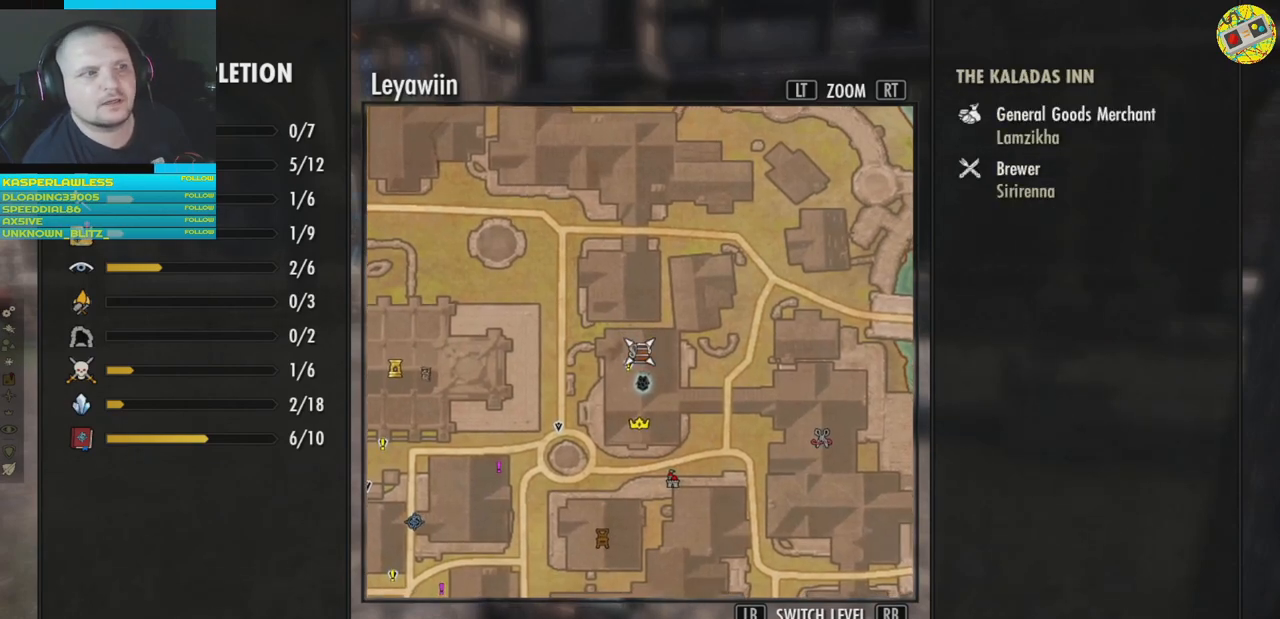
{"buttons": [], "left_stick": "center", "right_stick": "center", "events": [[50, "A", "up"]]}
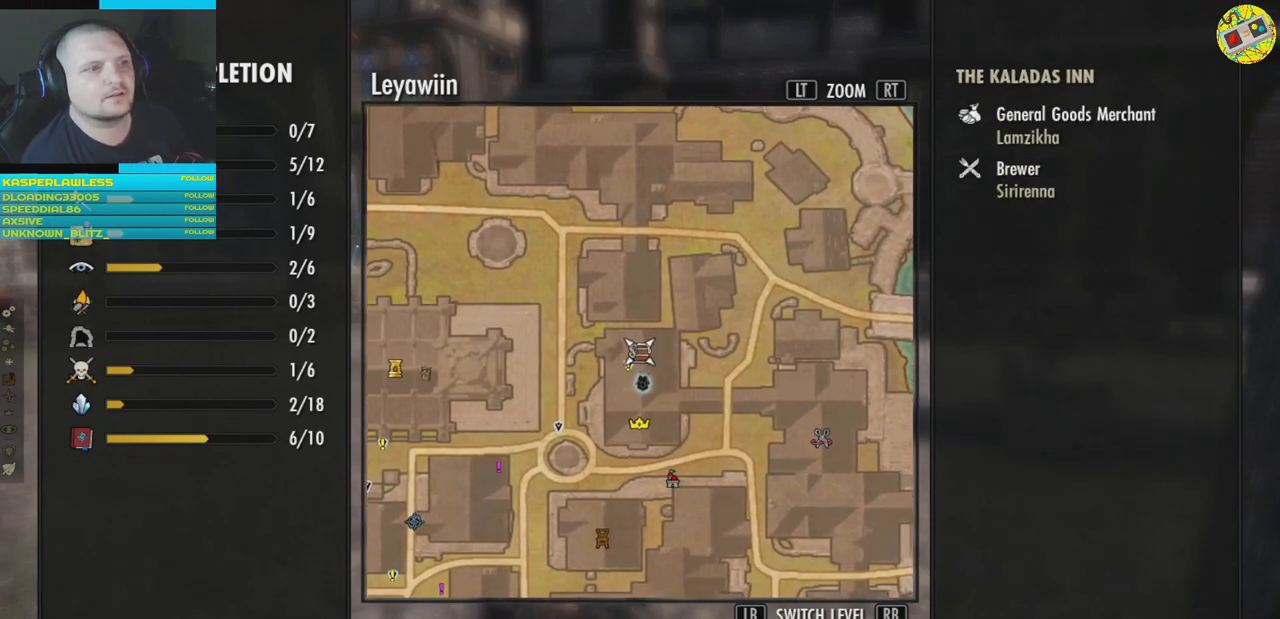
{"buttons": [], "left_stick": "center", "right_stick": "center", "events": []}
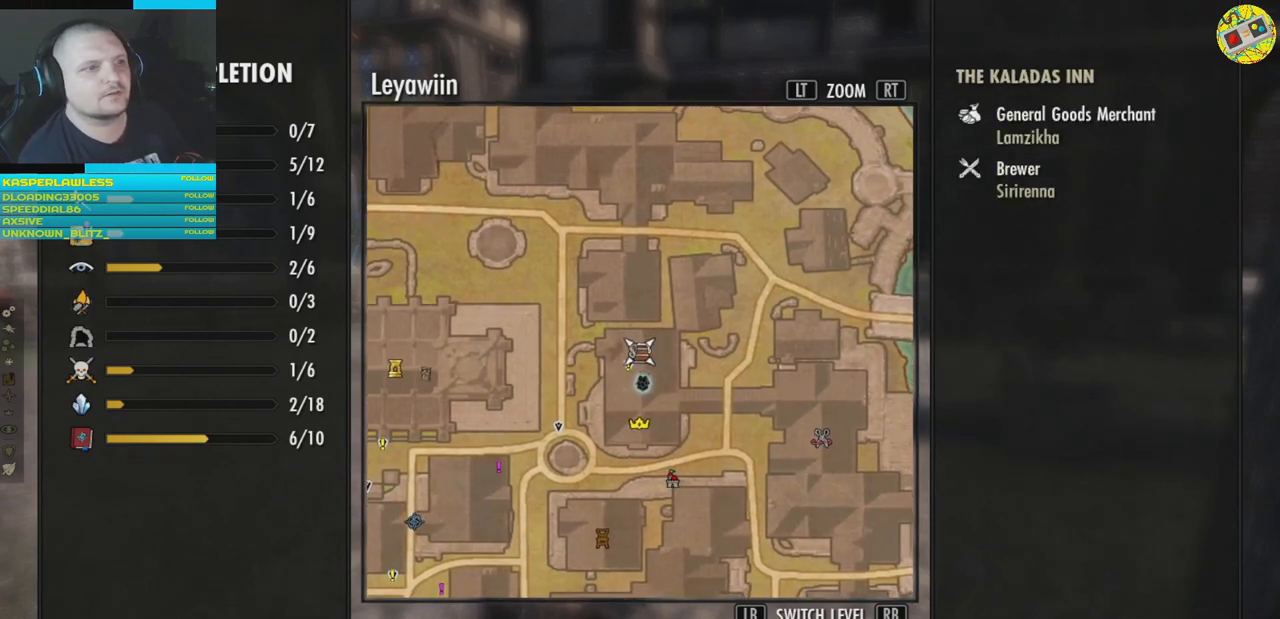
{"buttons": [], "left_stick": "center", "right_stick": "center", "events": []}
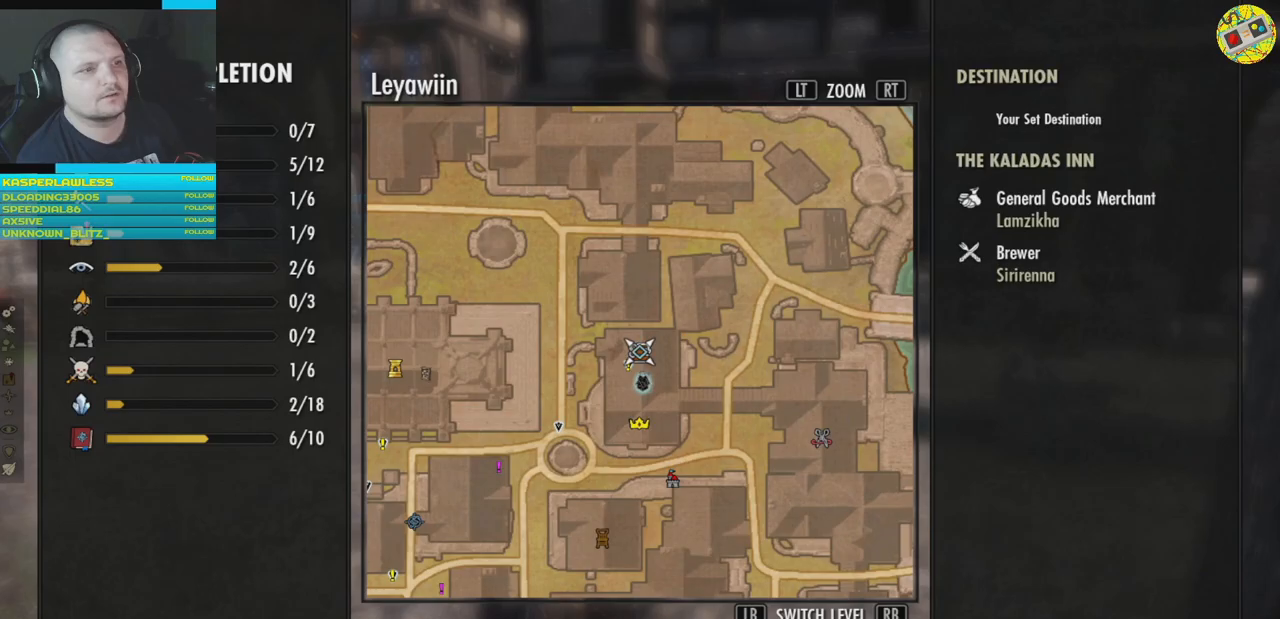
{"buttons": [], "left_stick": "center", "right_stick": "center", "events": [[167, "B", "down"], [250, "B", "up"]]}
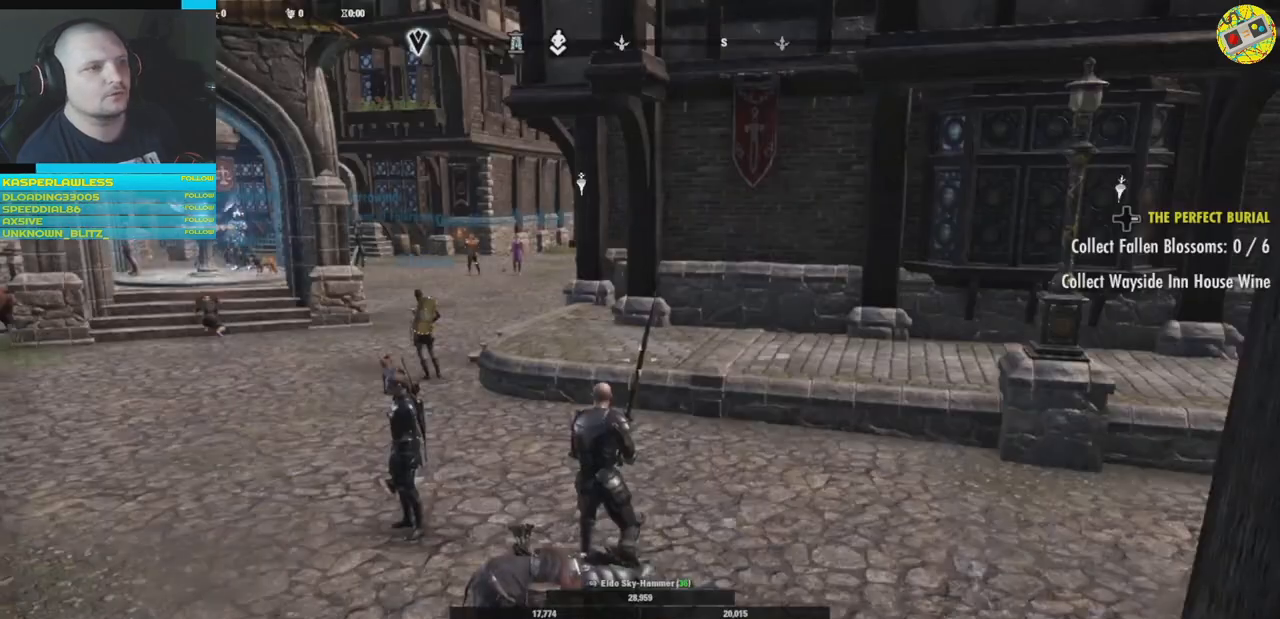
{"buttons": [], "left_stick": "center", "right_stick": "left", "events": [[334, "right_stick", "left"]]}
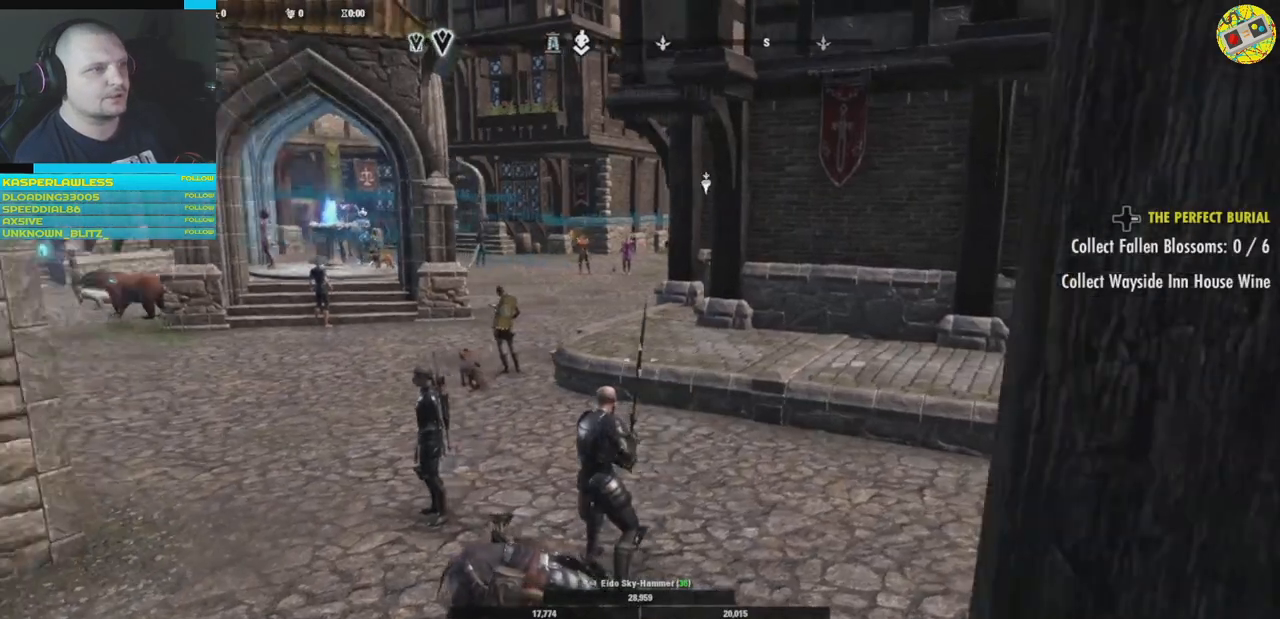
{"buttons": [], "left_stick": "up-right", "right_stick": "left", "events": [[250, "left_stick", "up-right"]]}
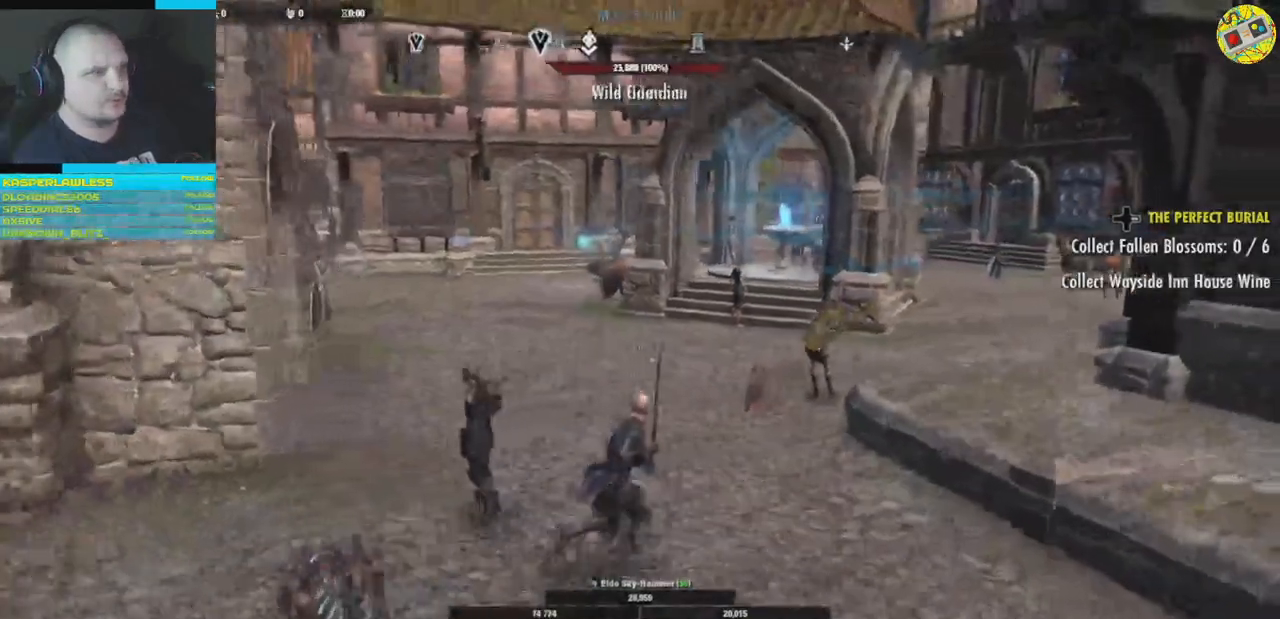
{"buttons": [], "left_stick": "center", "right_stick": "left", "events": [[117, "left_stick", "up"], [250, "left_stick", "center"]]}
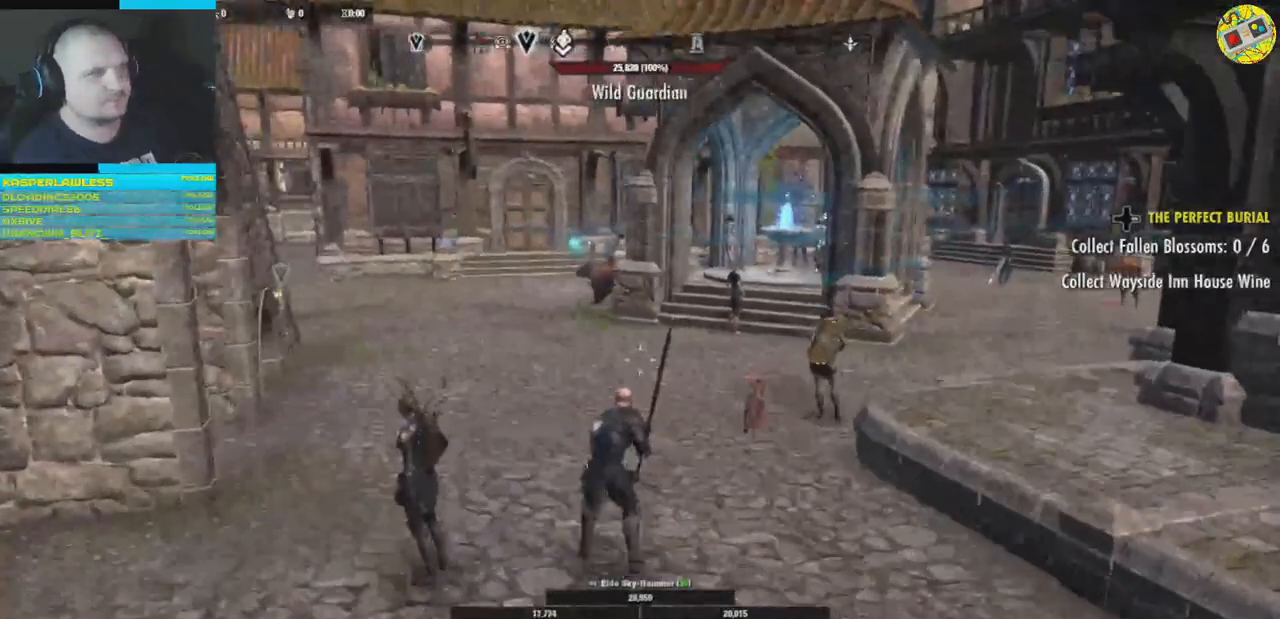
{"buttons": [], "left_stick": "center", "right_stick": "center", "events": [[83, "right_stick", "center"], [183, "START", "down"], [267, "START", "up"]]}
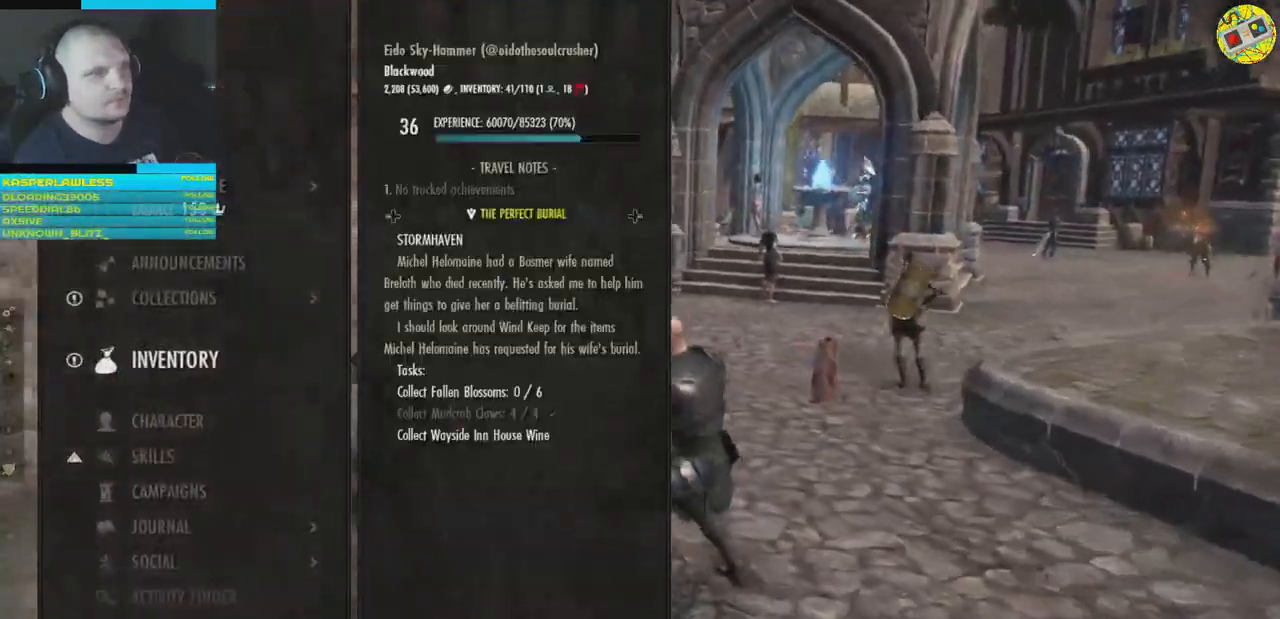
{"buttons": [], "left_stick": "center", "right_stick": "center", "events": []}
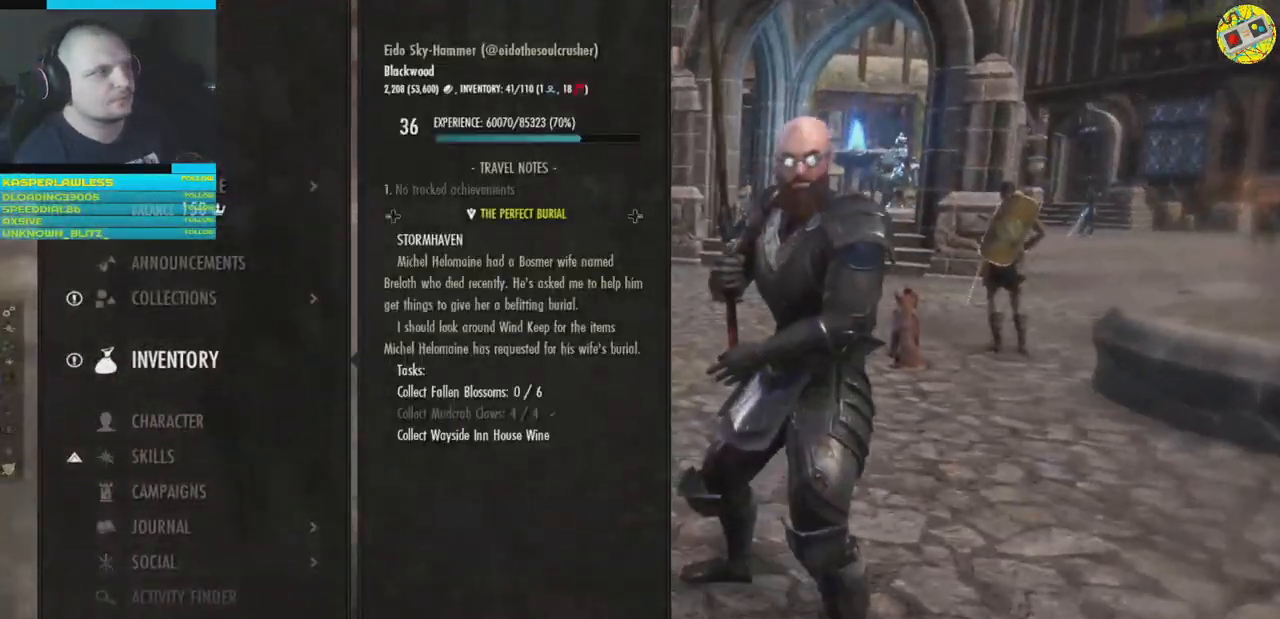
{"buttons": [], "left_stick": "center", "right_stick": "center", "events": [[66, "B", "down"], [183, "B", "up"]]}
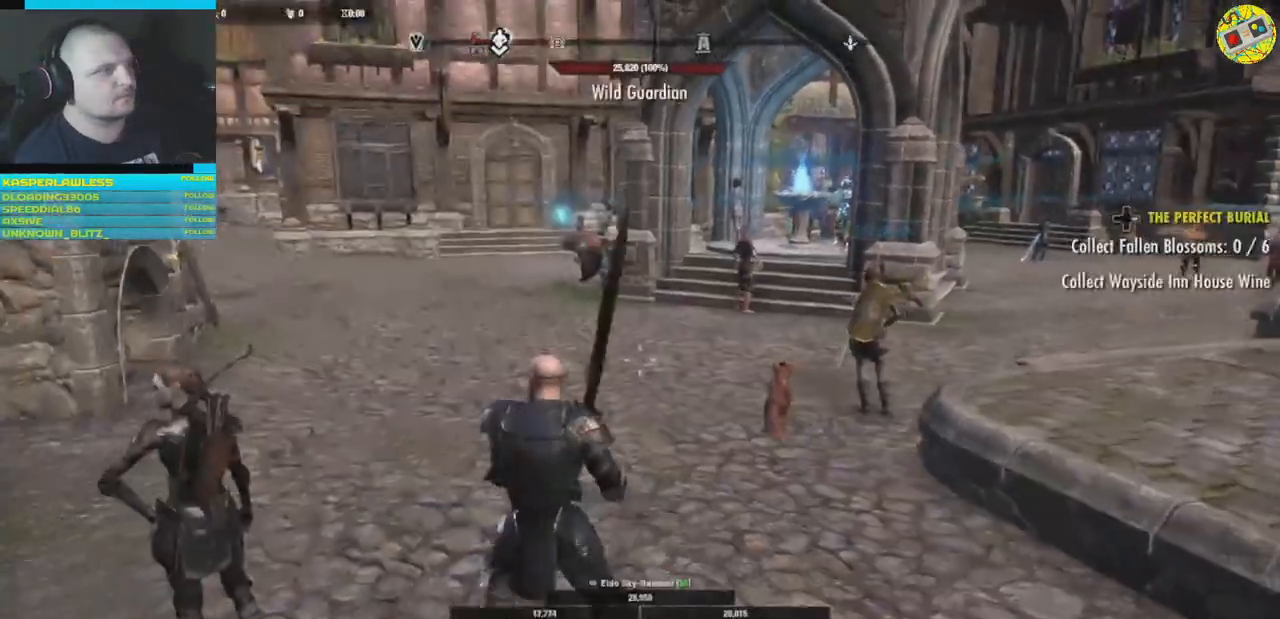
{"buttons": [], "left_stick": "center", "right_stick": "center", "events": []}
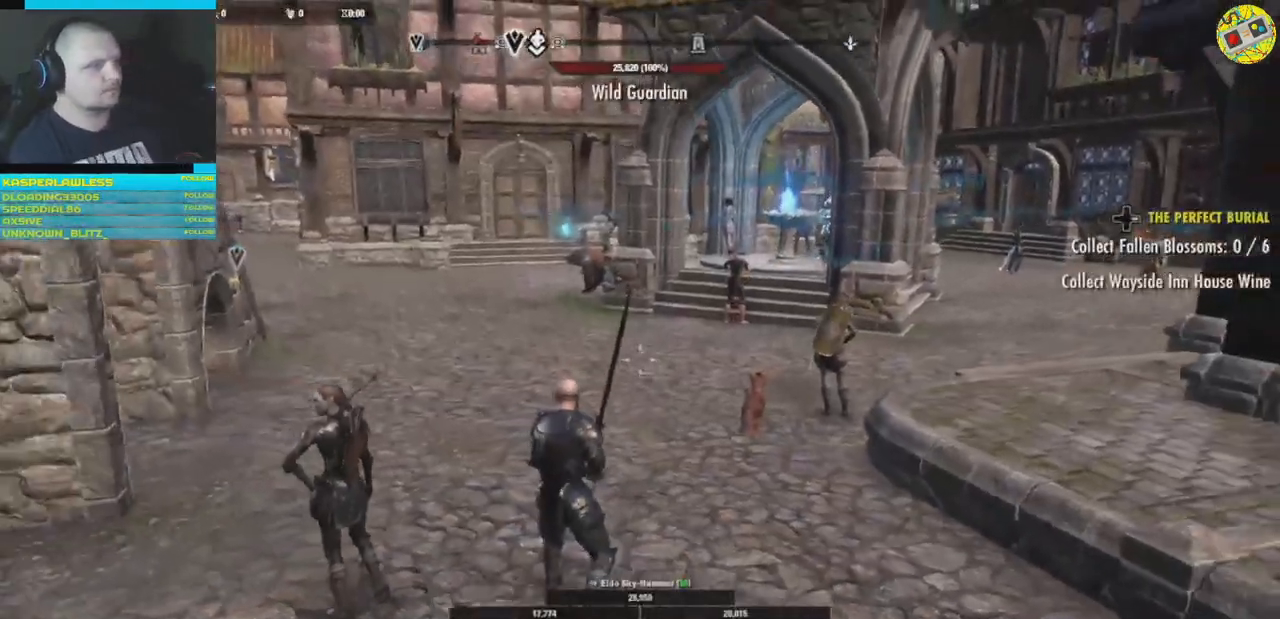
{"buttons": [], "left_stick": "center", "right_stick": "center", "events": []}
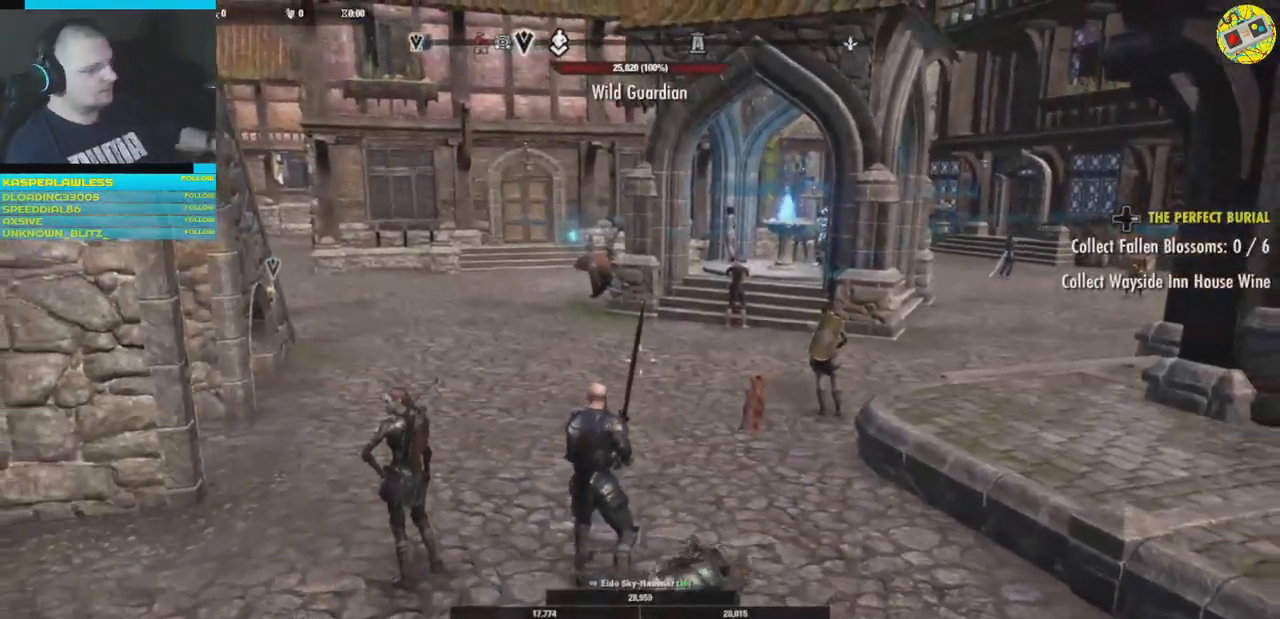
{"buttons": [], "left_stick": "center", "right_stick": "center", "events": []}
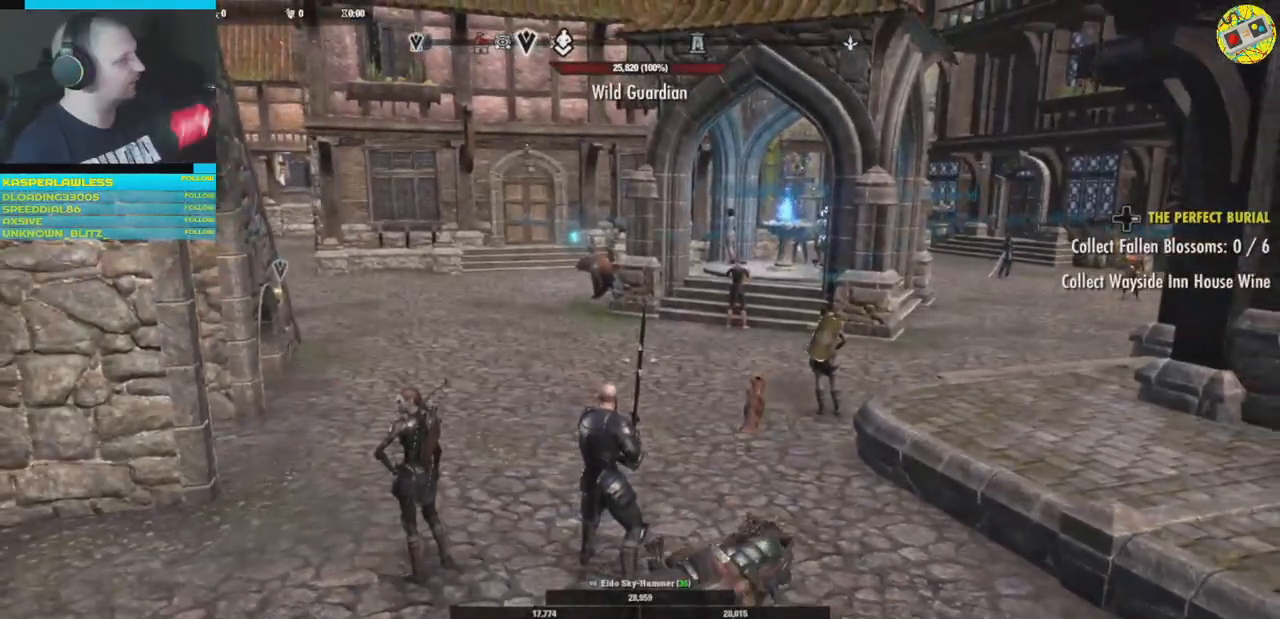
{"buttons": [], "left_stick": "center", "right_stick": "center", "events": []}
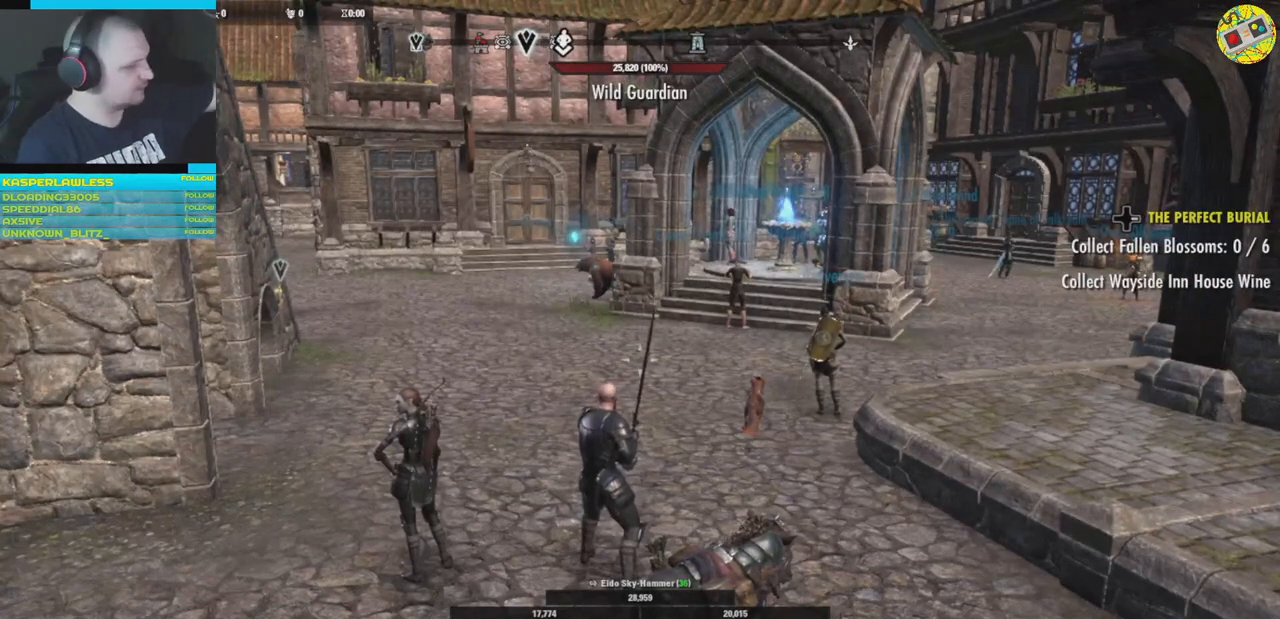
{"buttons": [], "left_stick": "center", "right_stick": "center", "events": []}
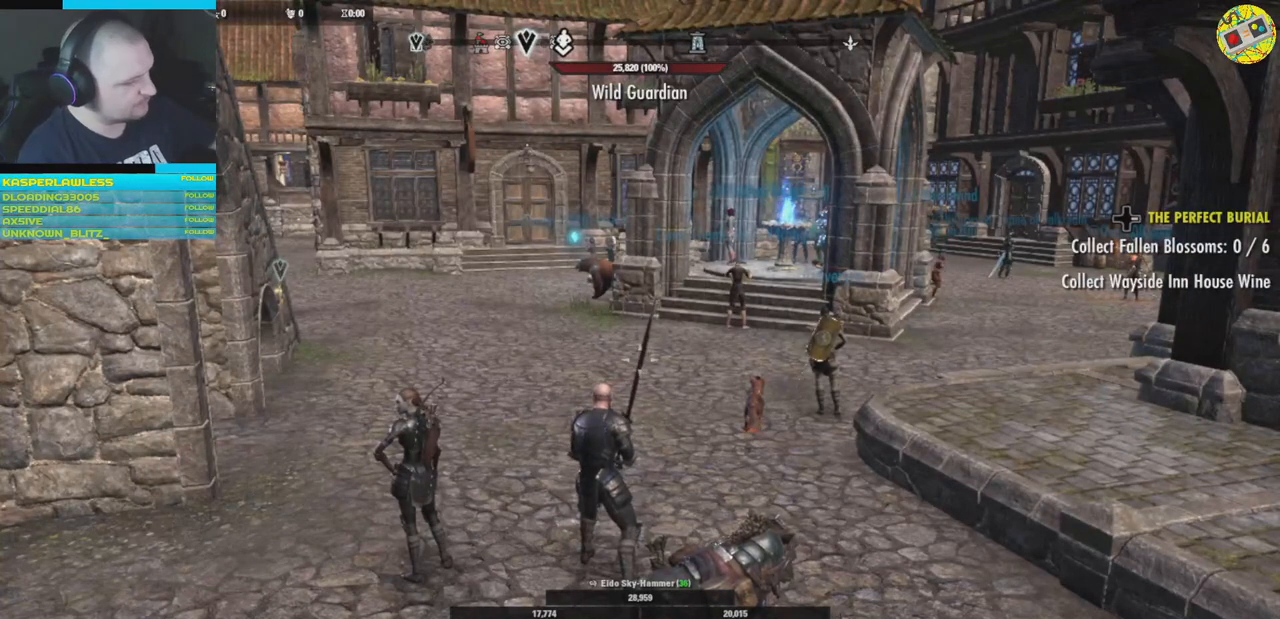
{"buttons": [], "left_stick": "center", "right_stick": "center", "events": []}
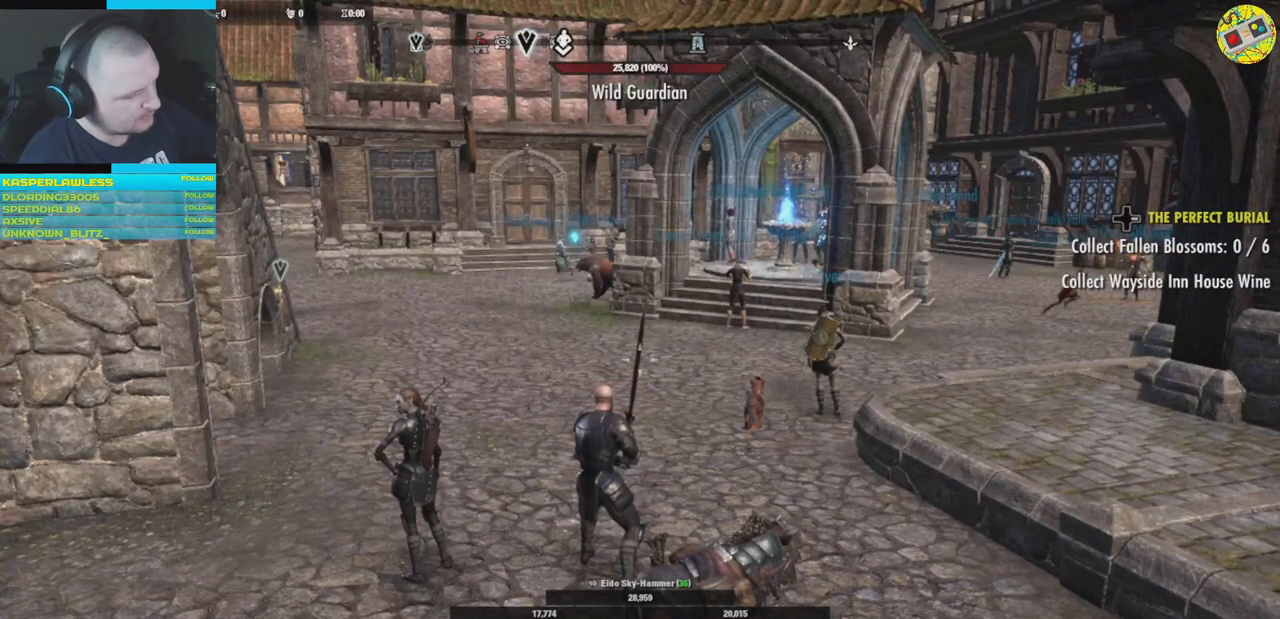
{"buttons": [], "left_stick": "center", "right_stick": "center", "events": []}
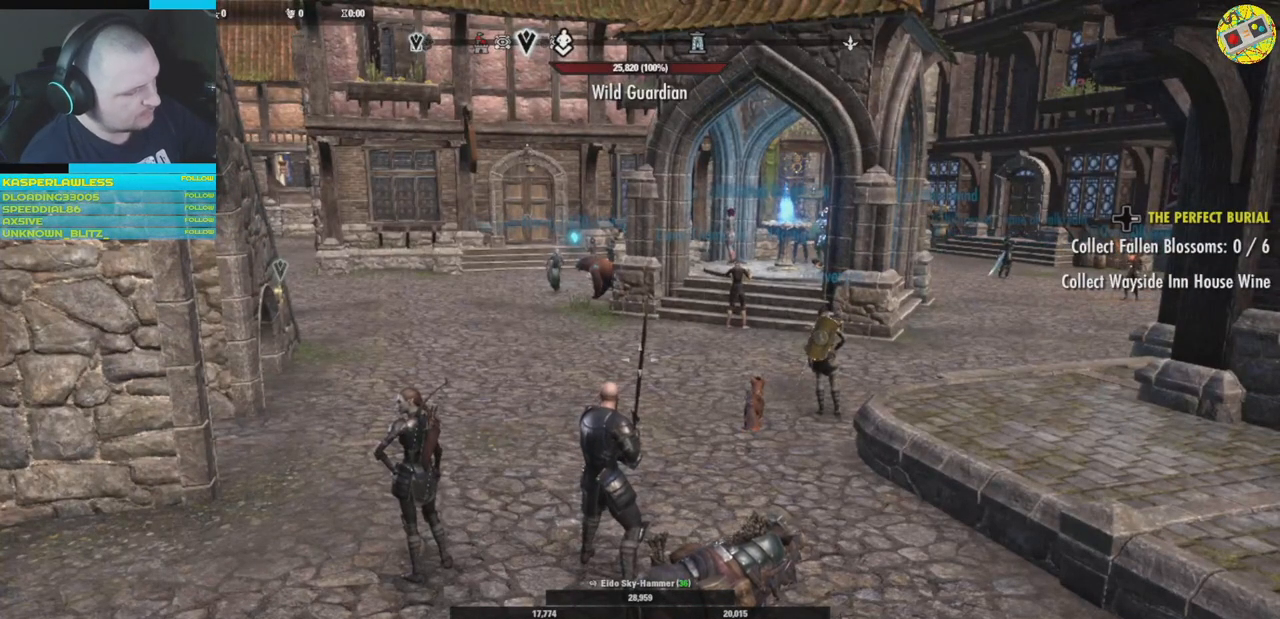
{"buttons": [], "left_stick": "center", "right_stick": "center", "events": []}
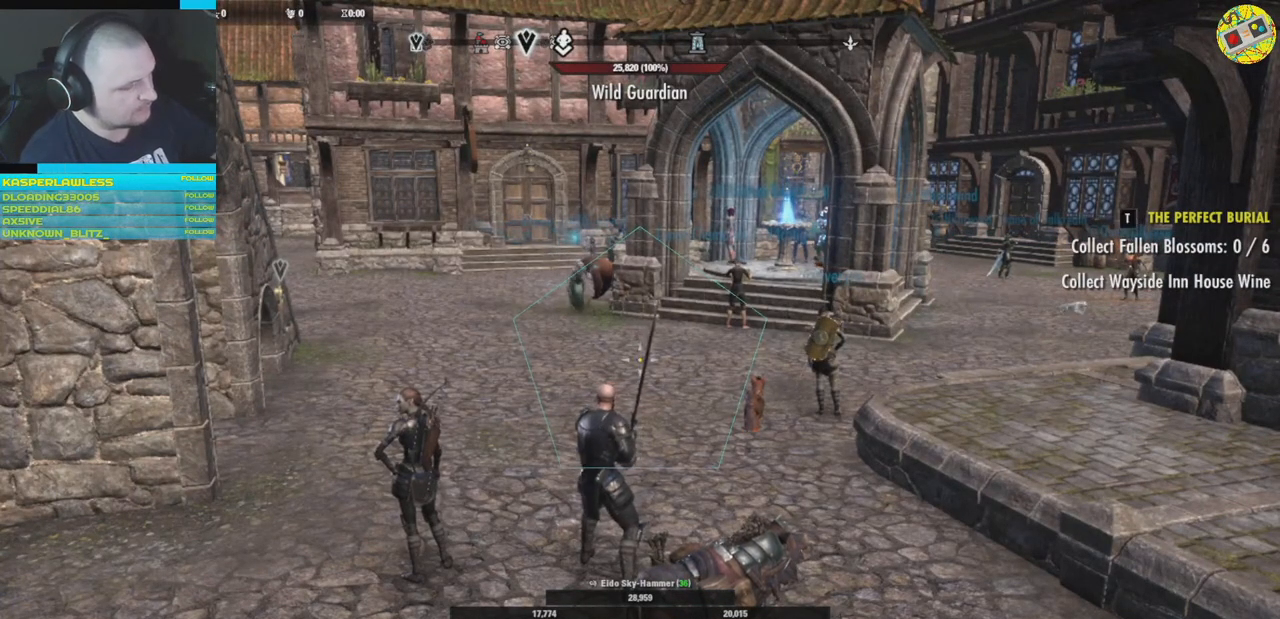
{"buttons": [], "left_stick": "center", "right_stick": "center", "events": []}